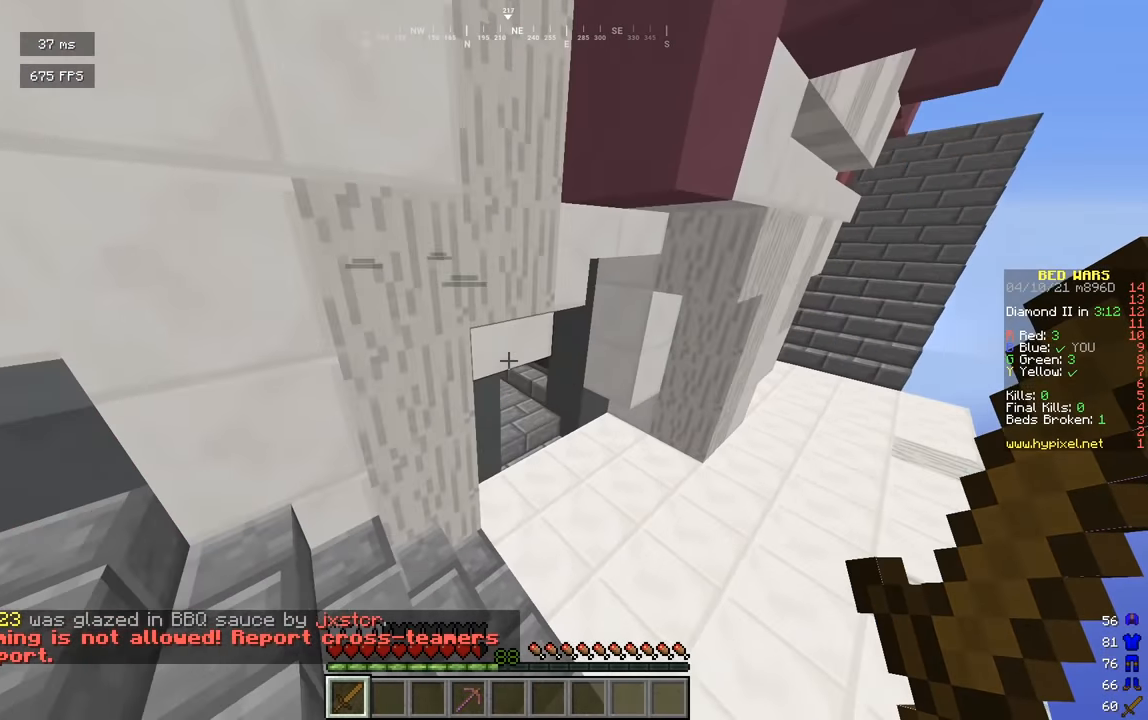
Gameplay with keyboard and mouse; each line is a JSON object with the keys and mouse buttons held at the frame after it. "events" lists presses ("down") and releases ("up") of "a", "d", "s", "w", "mouse_left" and "mouse_right" between this image and that frame as [ms after this image, input, new state], when the widget could be followed in between. "mouse_left", "mouse_right" = the "left", "right" buttons of the "mouse" list. No other keys are recorded. Fast repeated clicks can show as one long hold. Mouse movement is not recorded.
{"keys": ["w"], "mouse": [], "events": [[271, "d", "up"]]}
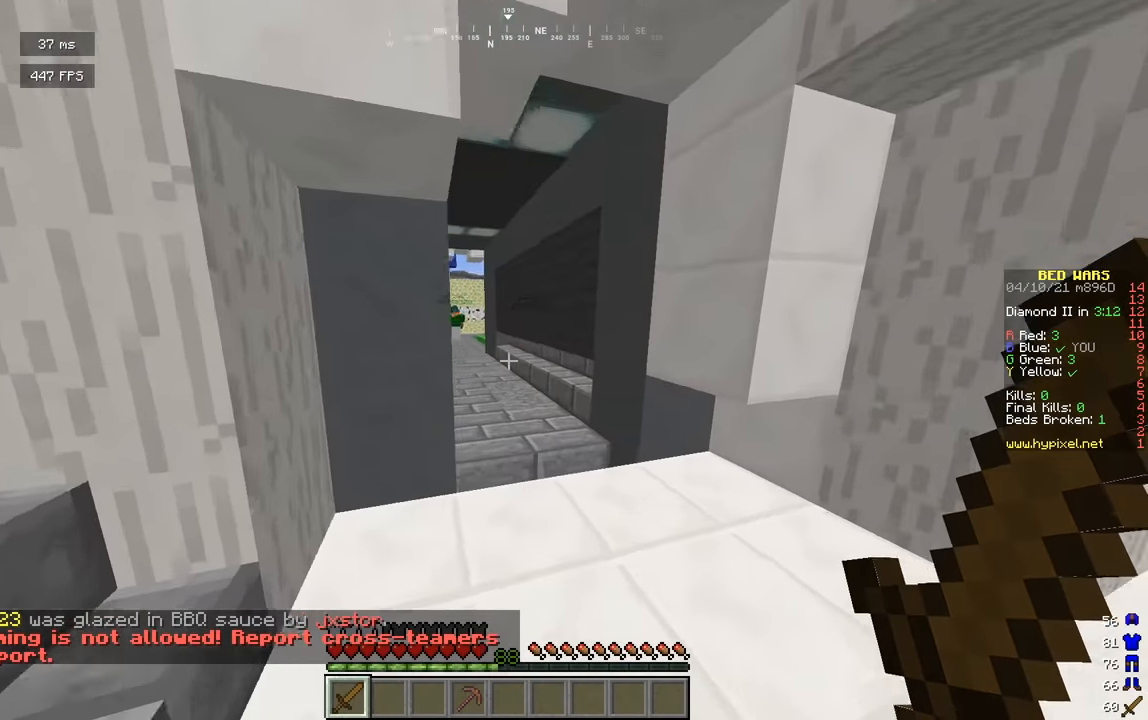
{"keys": ["w"], "mouse": [], "events": []}
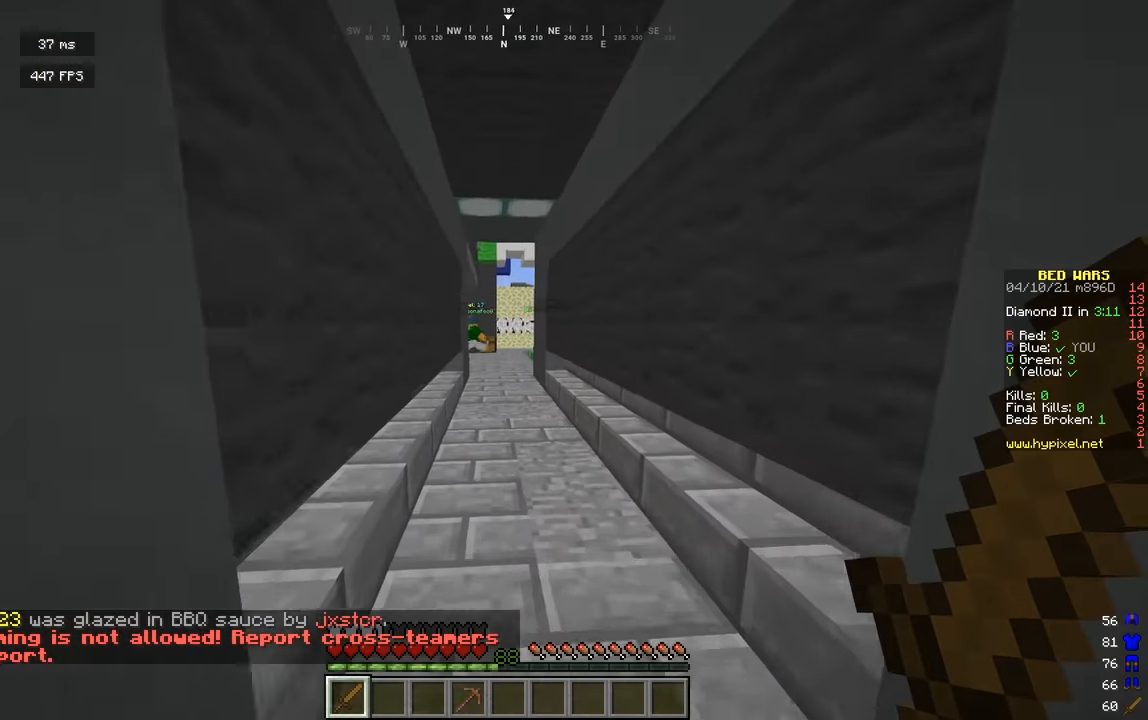
{"keys": [], "mouse": [], "events": [[361, "w", "up"]]}
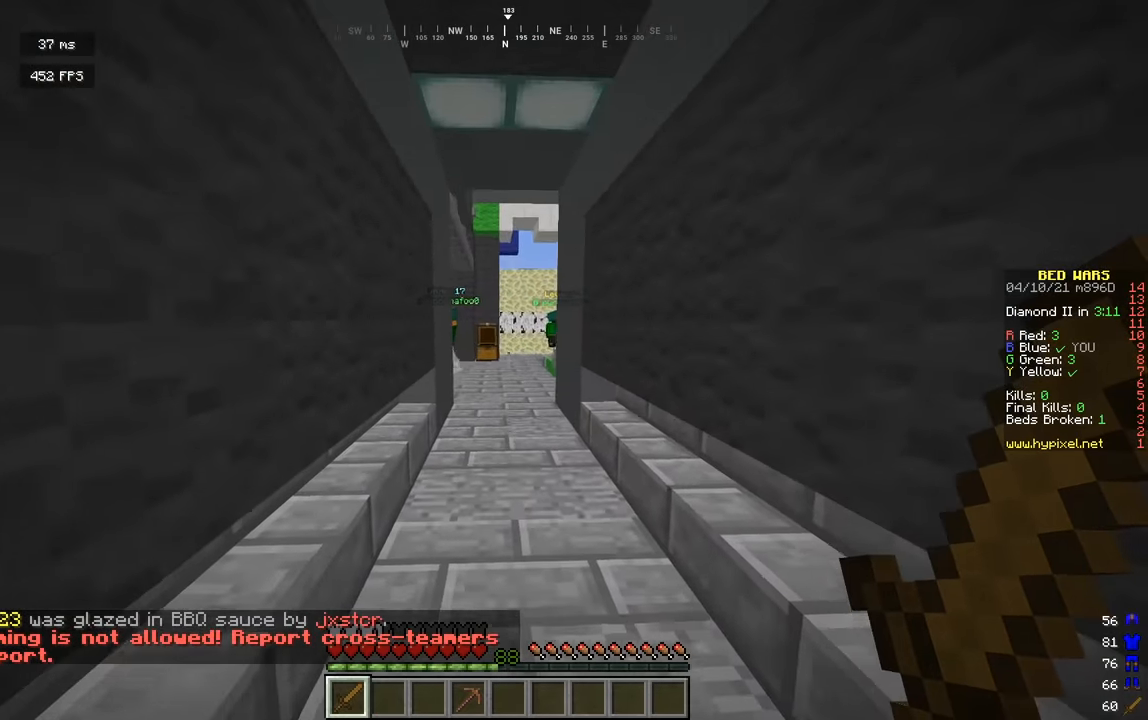
{"keys": [], "mouse": [], "events": []}
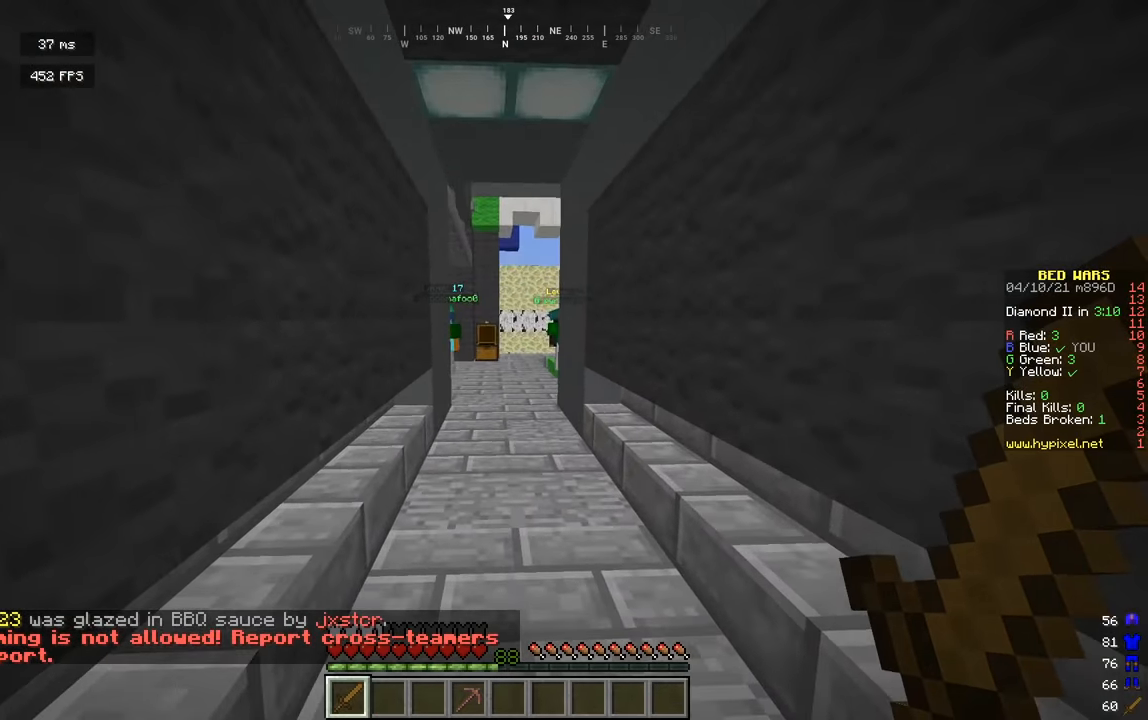
{"keys": [], "mouse": [], "events": []}
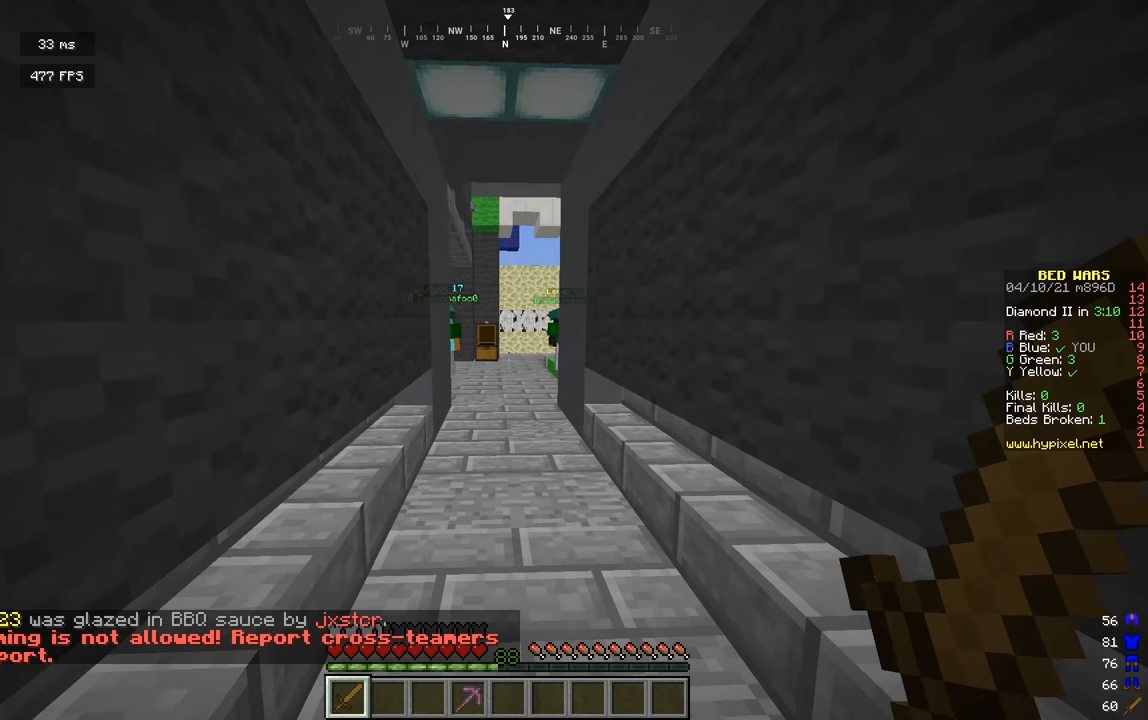
{"keys": [], "mouse": [], "events": []}
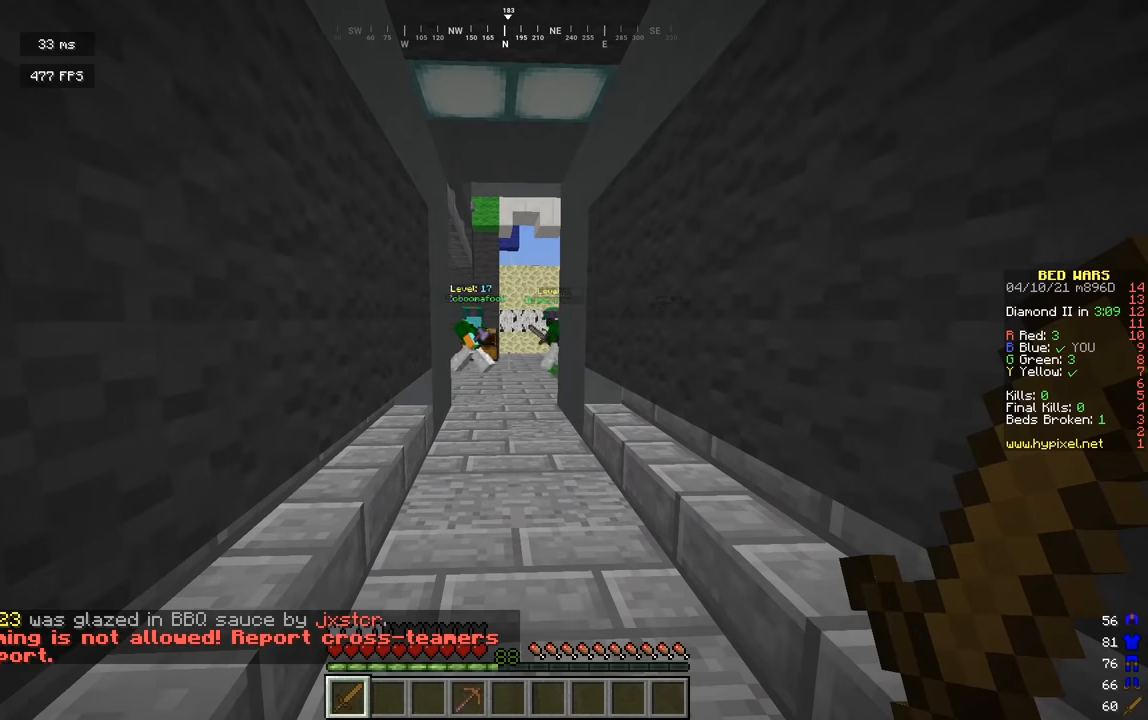
{"keys": ["s"], "mouse": [], "events": [[433, "s", "down"]]}
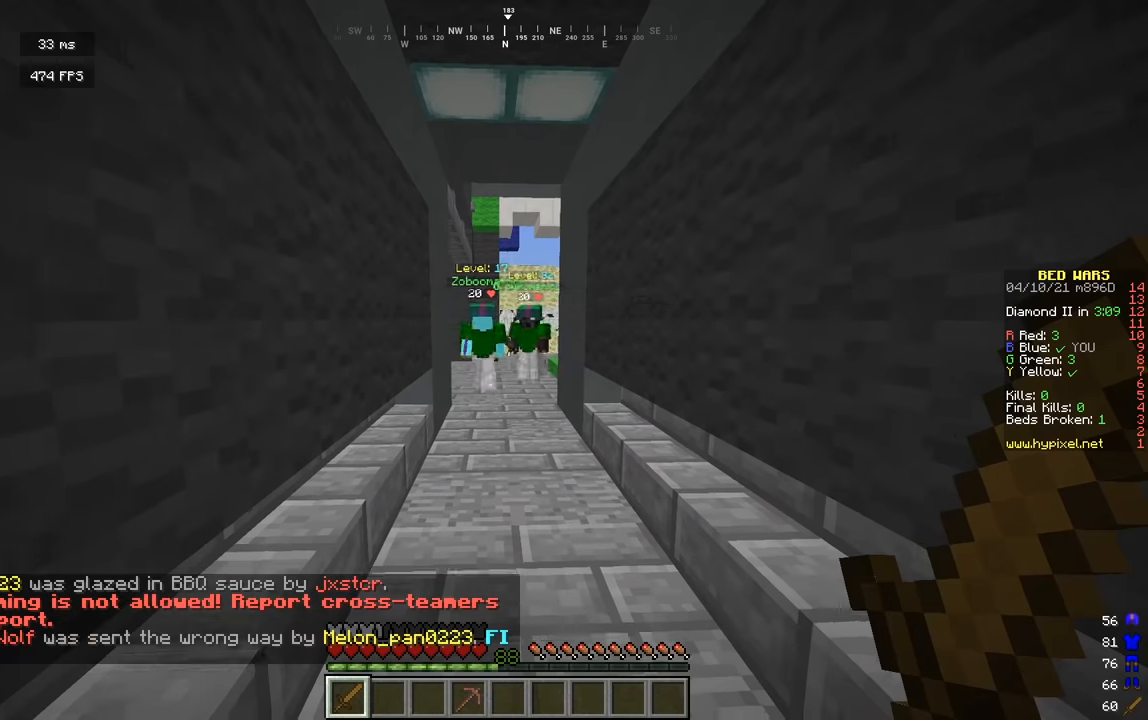
{"keys": ["a", "w"], "mouse": [], "events": [[307, "a", "down"], [361, "s", "up"], [433, "w", "down"]]}
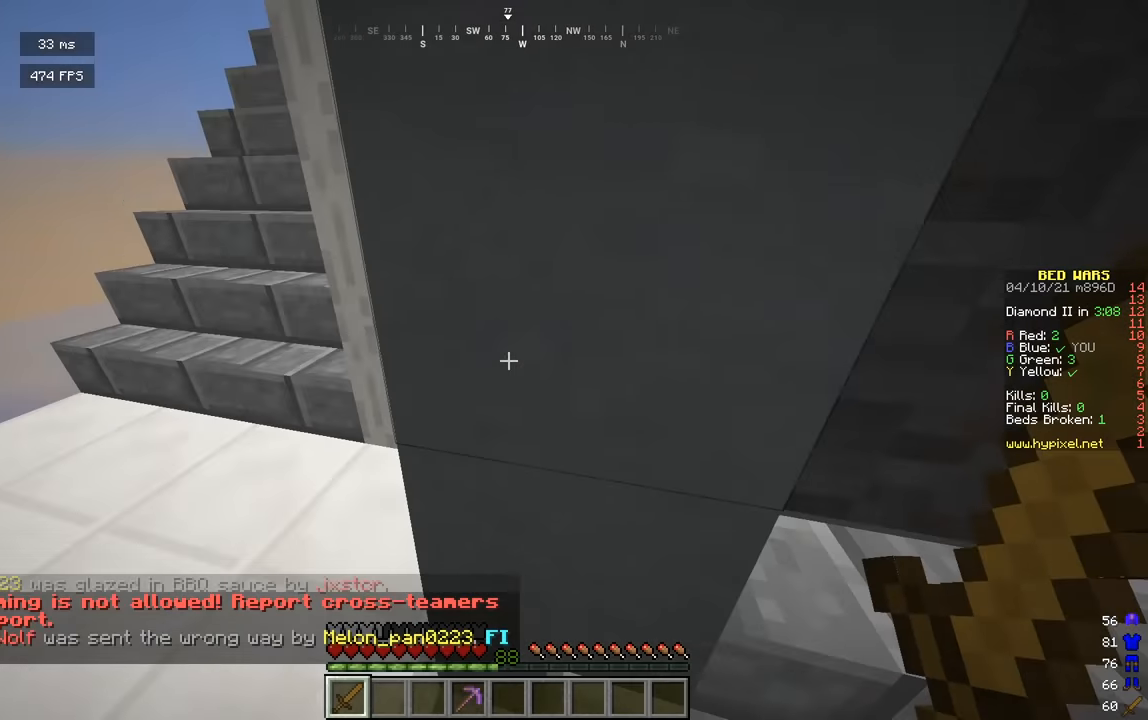
{"keys": ["a", "w"], "mouse": [], "events": []}
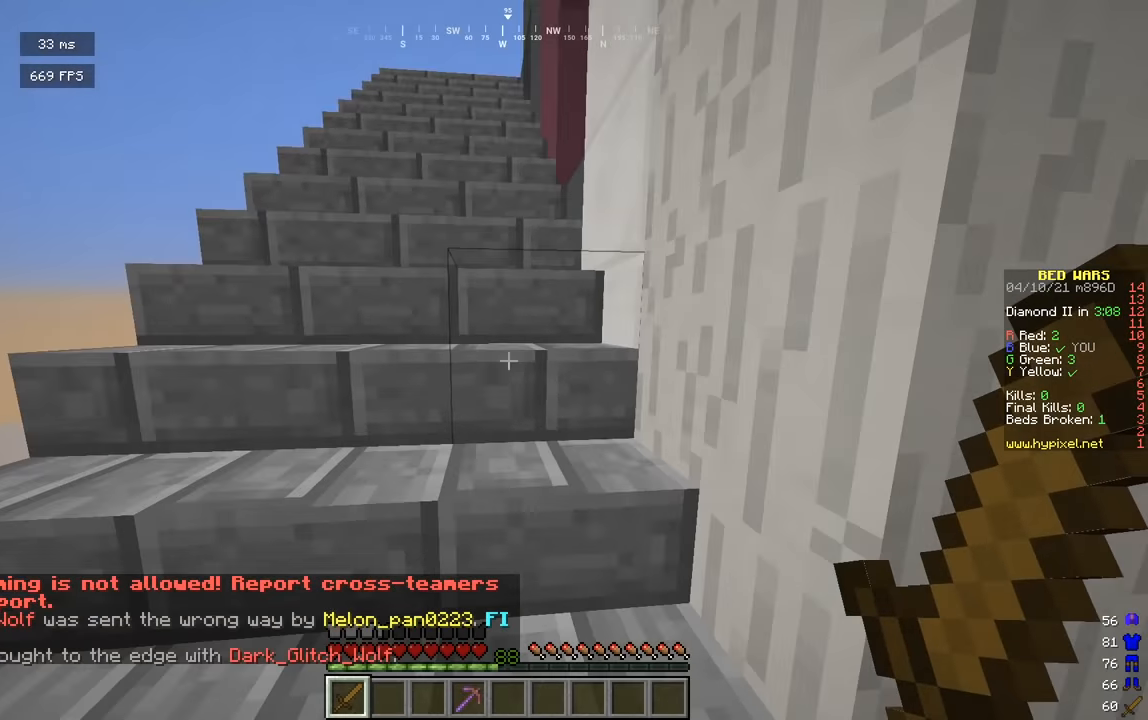
{"keys": ["a"], "mouse": [], "events": [[487, "w", "up"]]}
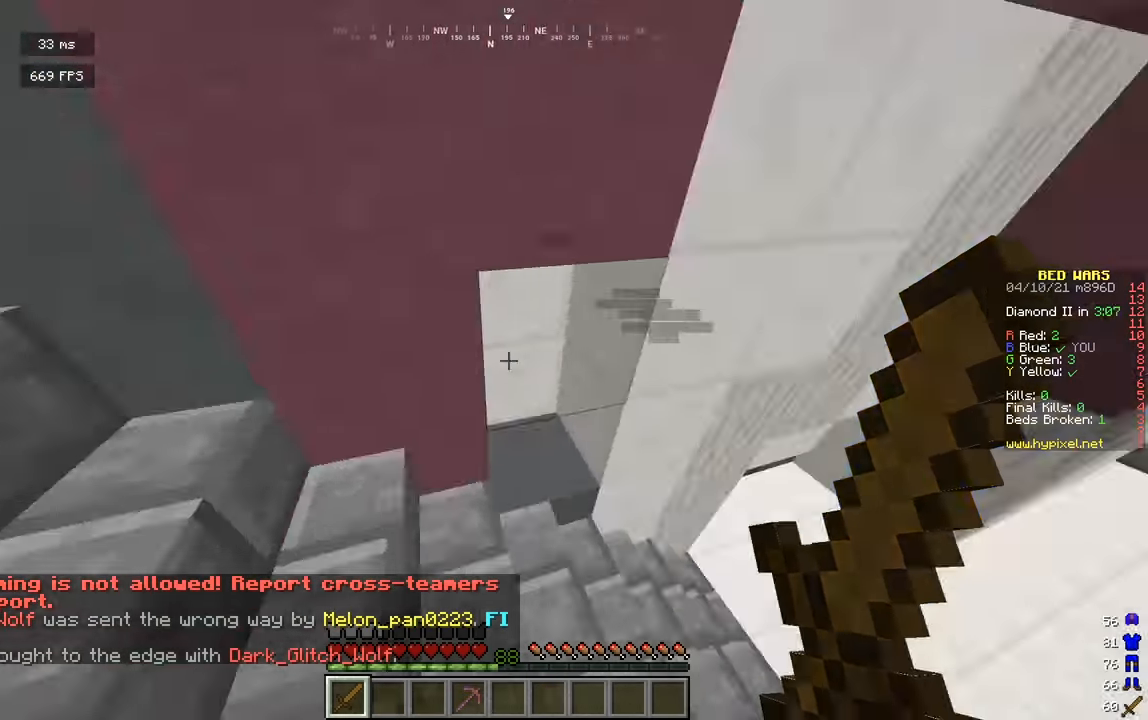
{"keys": [], "mouse": [], "events": [[73, "s", "down"], [181, "s", "up"], [199, "w", "down"], [452, "a", "up"], [488, "w", "up"]]}
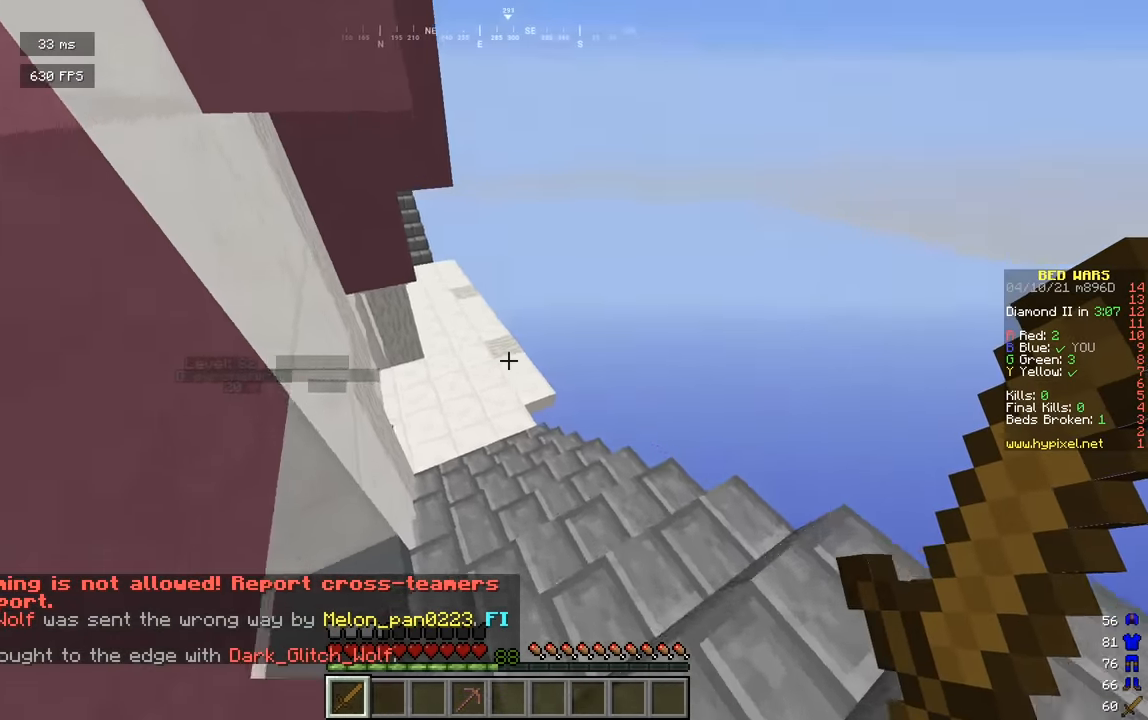
{"keys": ["a", "d"], "mouse": [], "events": [[36, "a", "down"], [198, "w", "down"], [415, "w", "up"], [505, "d", "down"]]}
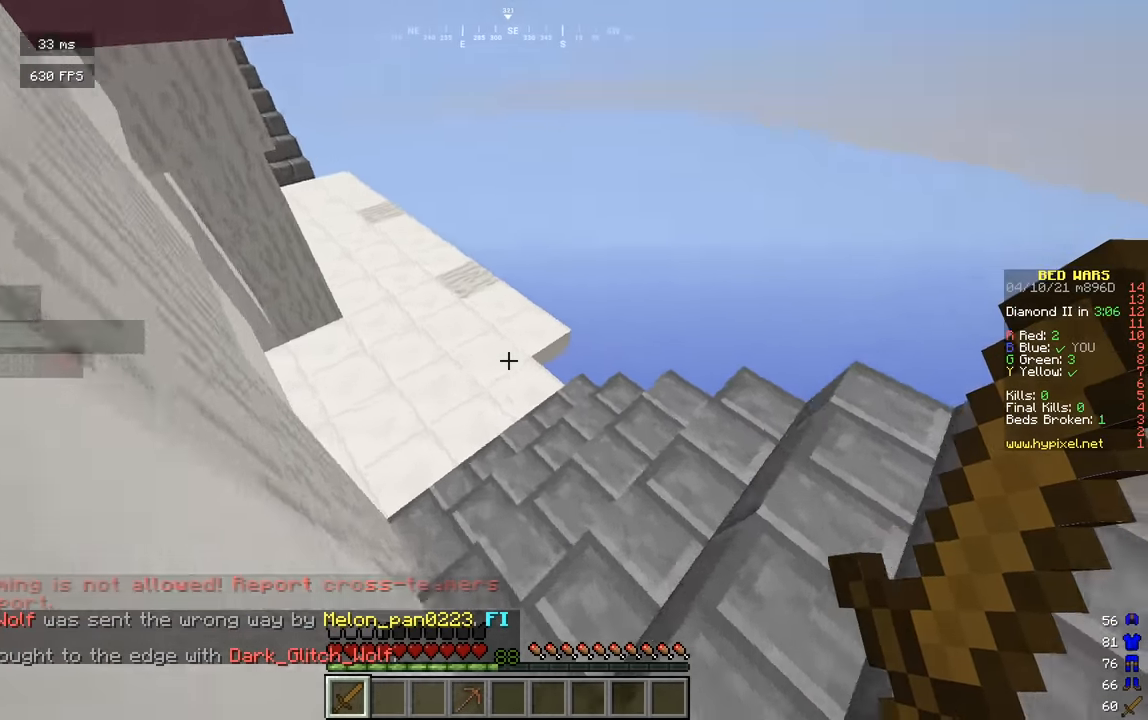
{"keys": ["d", "w"], "mouse": [], "events": [[36, "w", "down"], [91, "a", "up"], [91, "s", "down"], [181, "w", "up"], [199, "s", "up"], [289, "w", "down"]]}
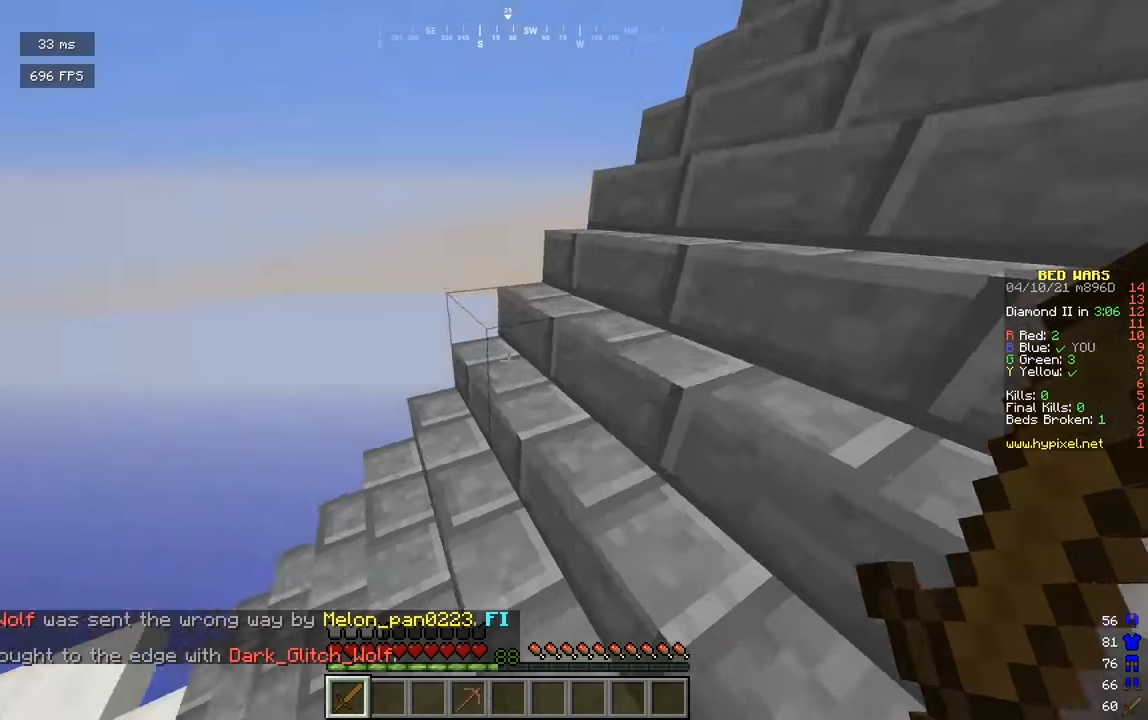
{"keys": ["a", "s"], "mouse": [], "events": [[72, "w", "up"], [198, "s", "down"], [433, "a", "down"], [433, "d", "up"]]}
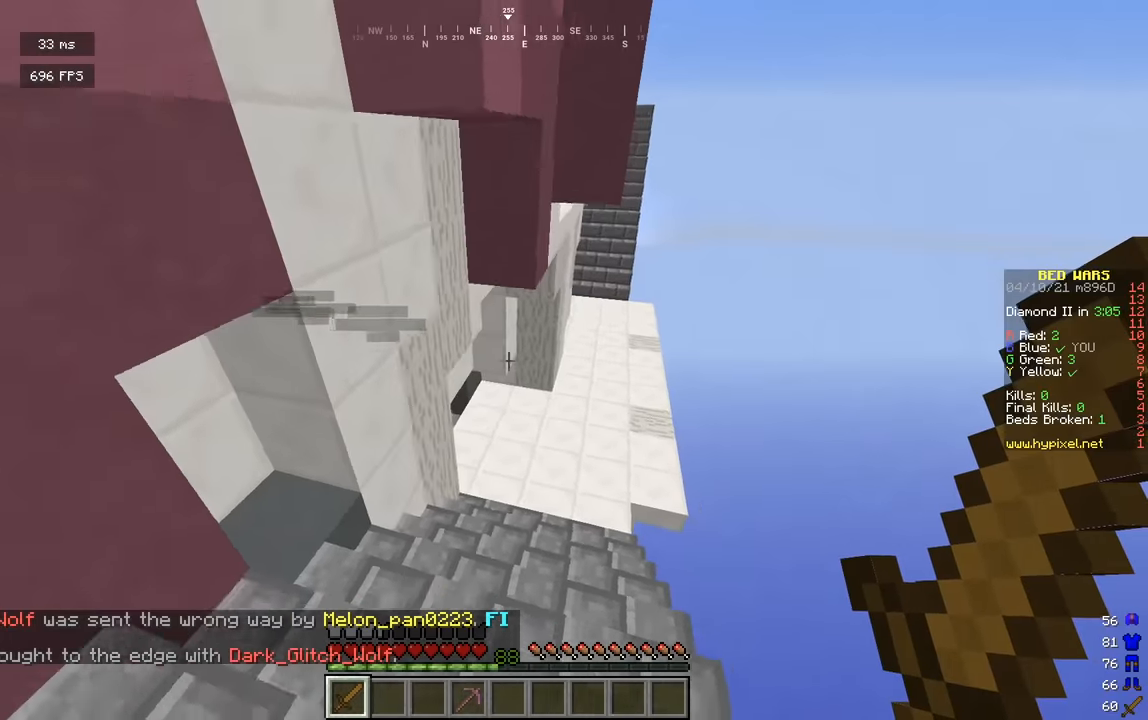
{"keys": [], "mouse": [], "events": [[307, "a", "up"], [379, "s", "up"]]}
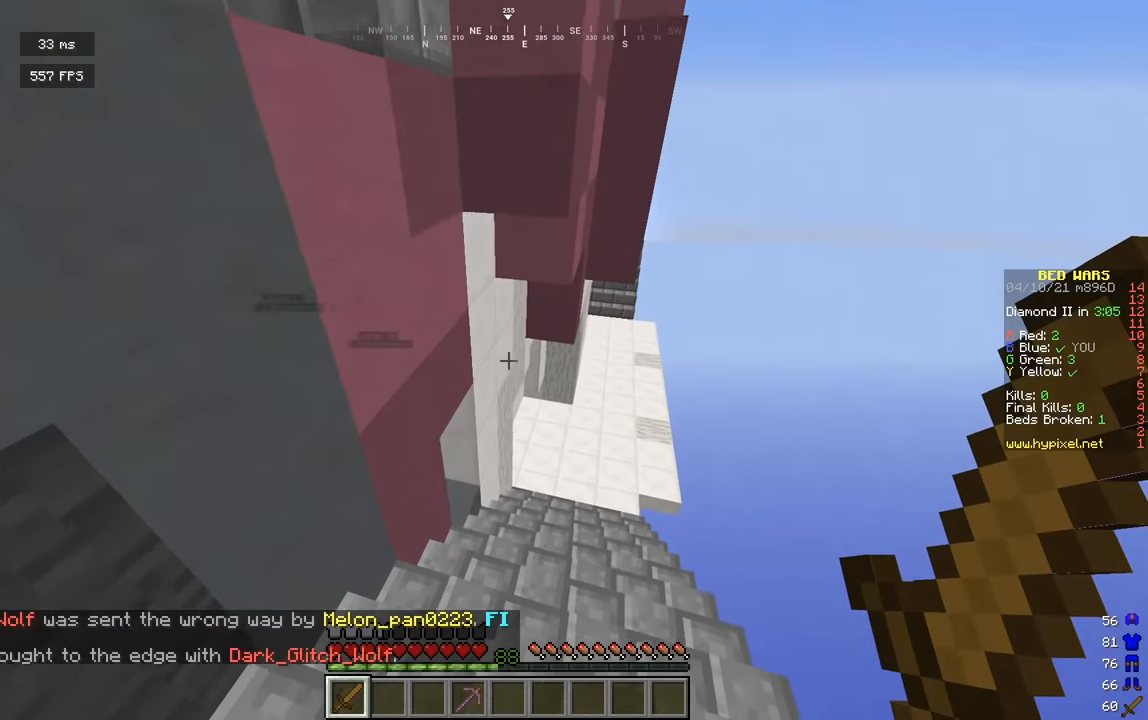
{"keys": [], "mouse": [], "events": [[253, "d", "down"], [434, "d", "up"]]}
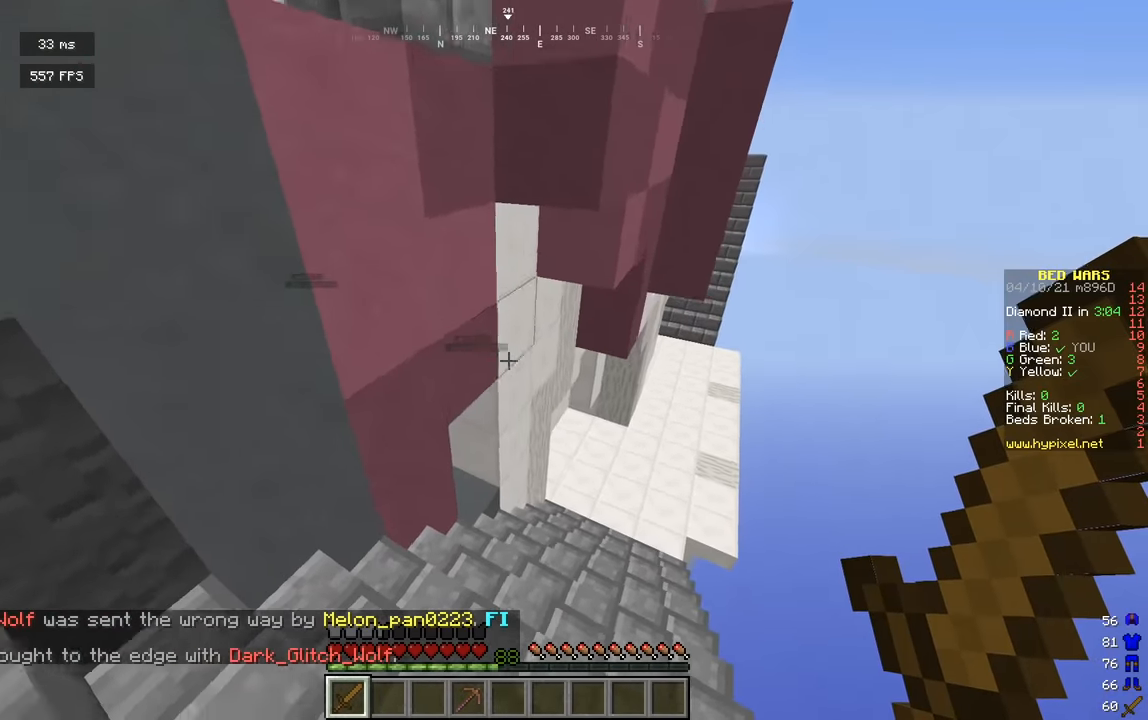
{"keys": [], "mouse": [], "events": []}
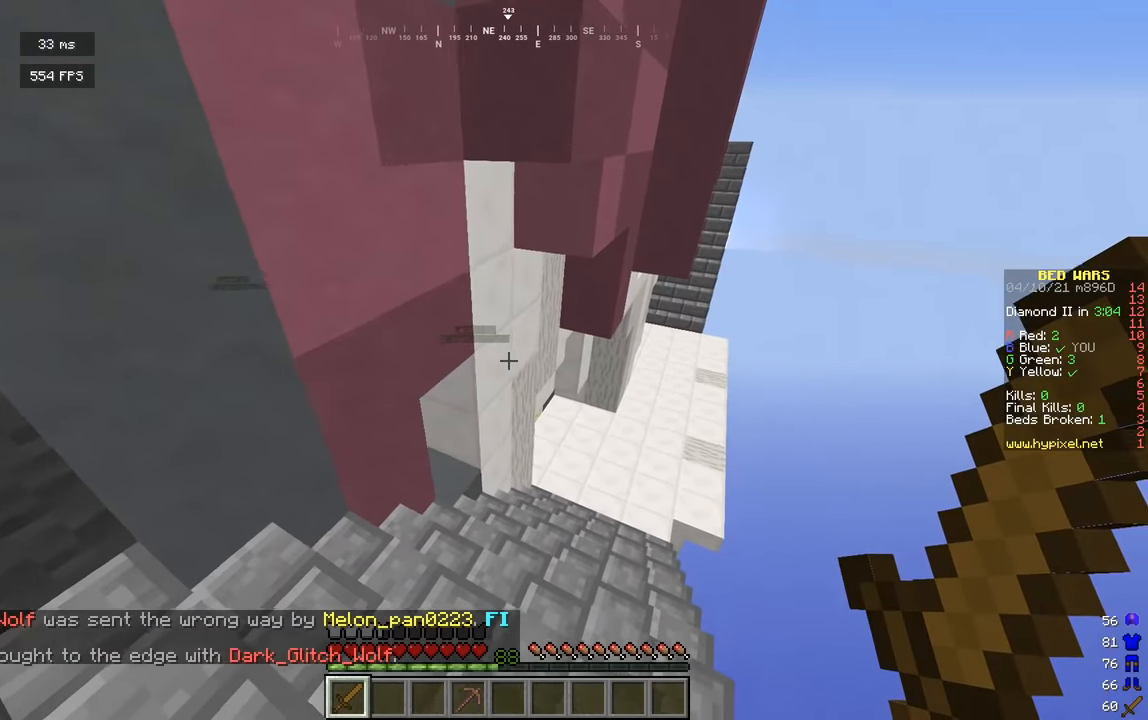
{"keys": ["w"], "mouse": [], "events": [[361, "w", "down"]]}
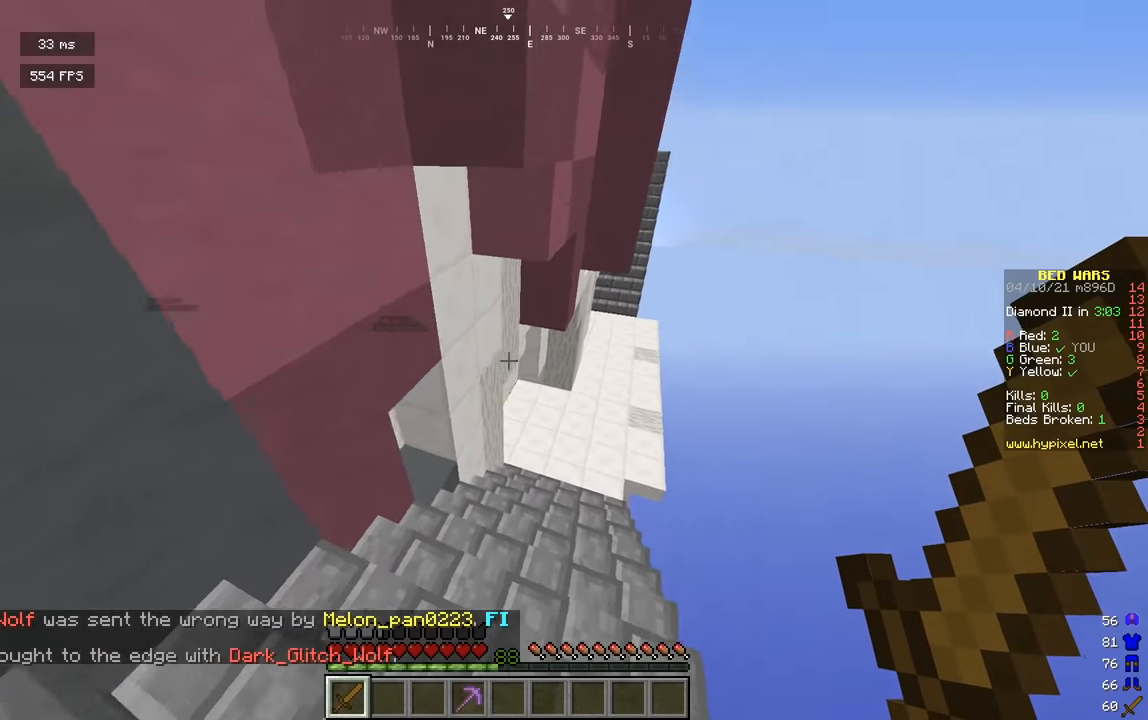
{"keys": ["d", "w"], "mouse": [], "events": [[108, "d", "down"]]}
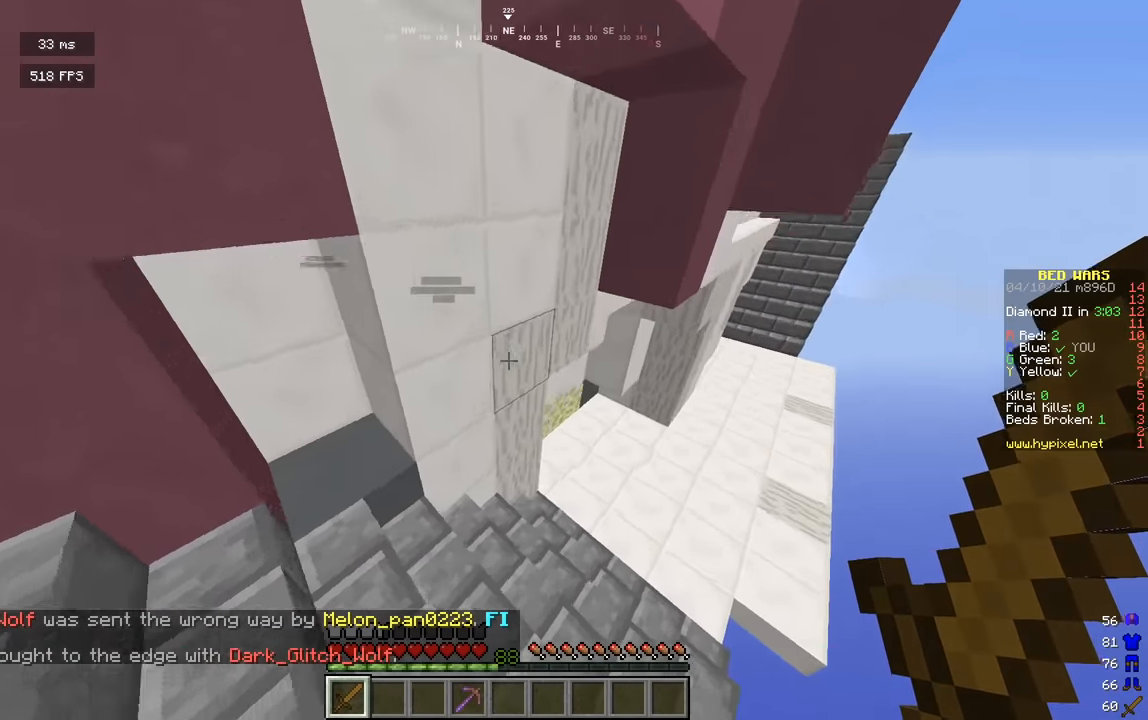
{"keys": ["a"], "mouse": [], "events": [[253, "a", "down"], [289, "w", "up"], [307, "d", "up"]]}
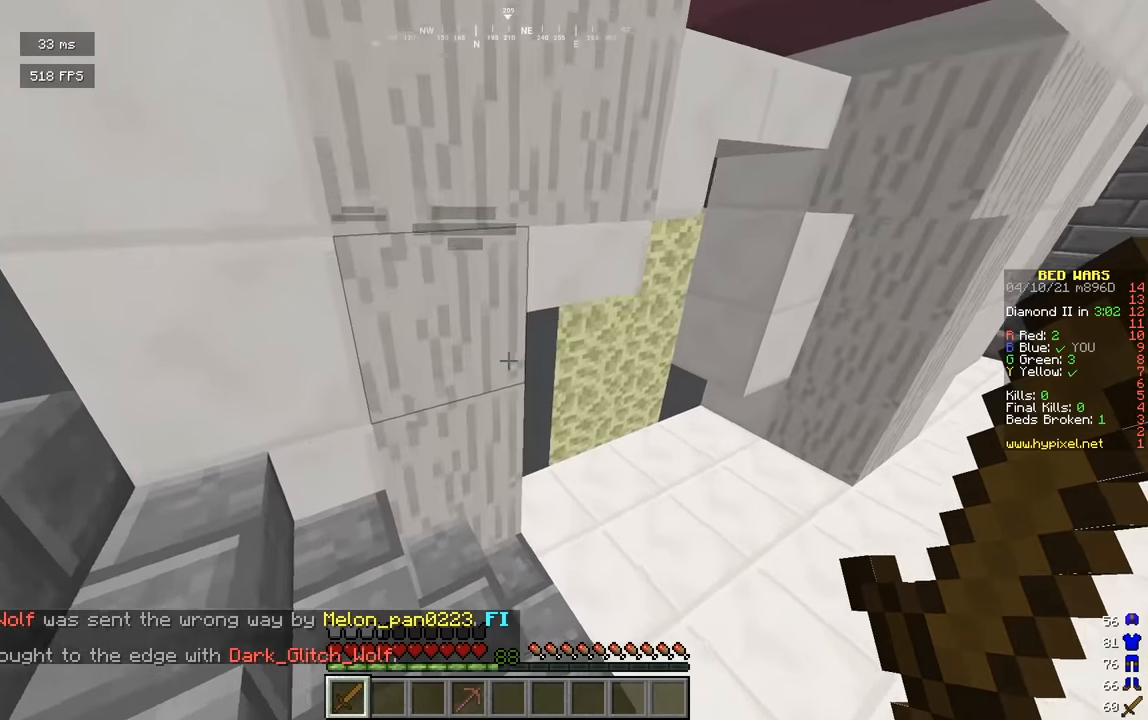
{"keys": ["d"], "mouse": [], "events": [[36, "a", "up"], [54, "d", "down"], [144, "w", "down"], [505, "w", "up"]]}
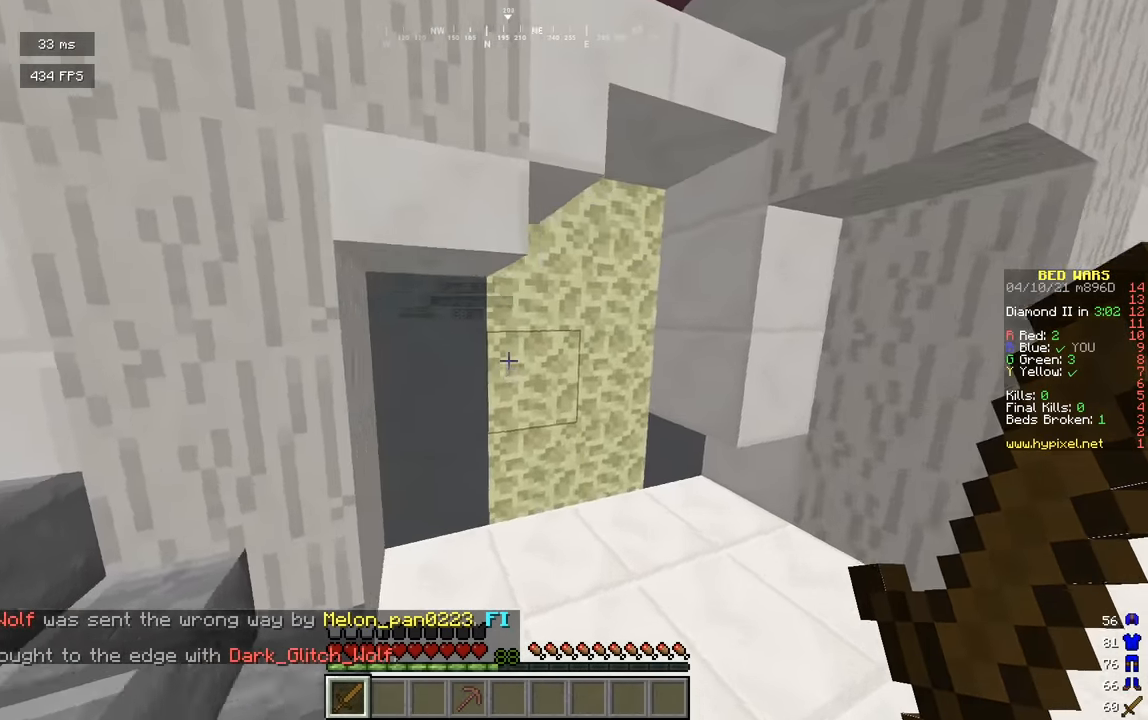
{"keys": ["d"], "mouse": [], "events": [[235, "d", "up"], [451, "d", "down"]]}
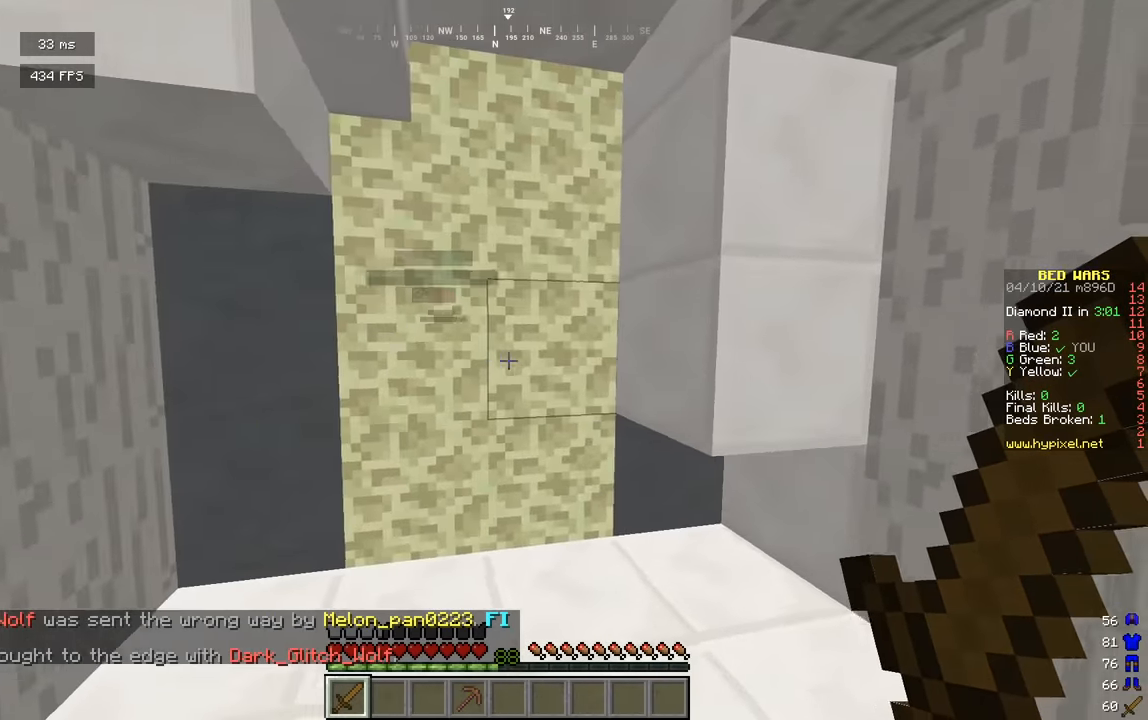
{"keys": ["d", "w"], "mouse": [], "events": [[145, "d", "up"], [380, "d", "down"], [452, "w", "down"]]}
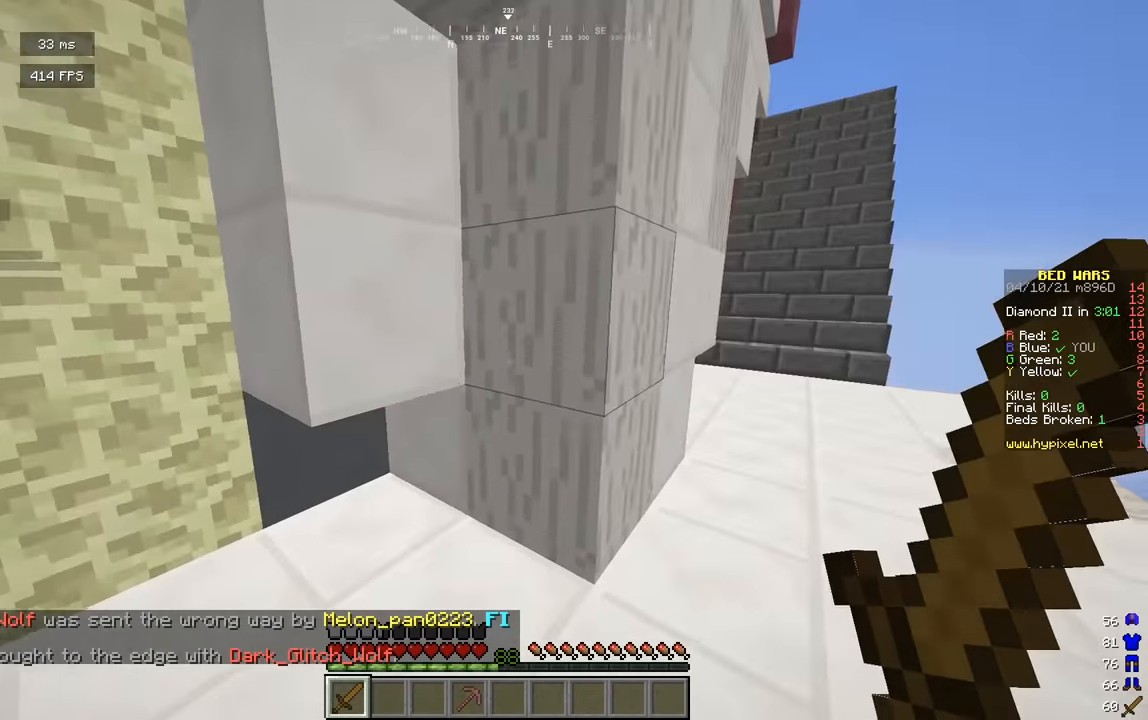
{"keys": ["d", "w"], "mouse": [], "events": []}
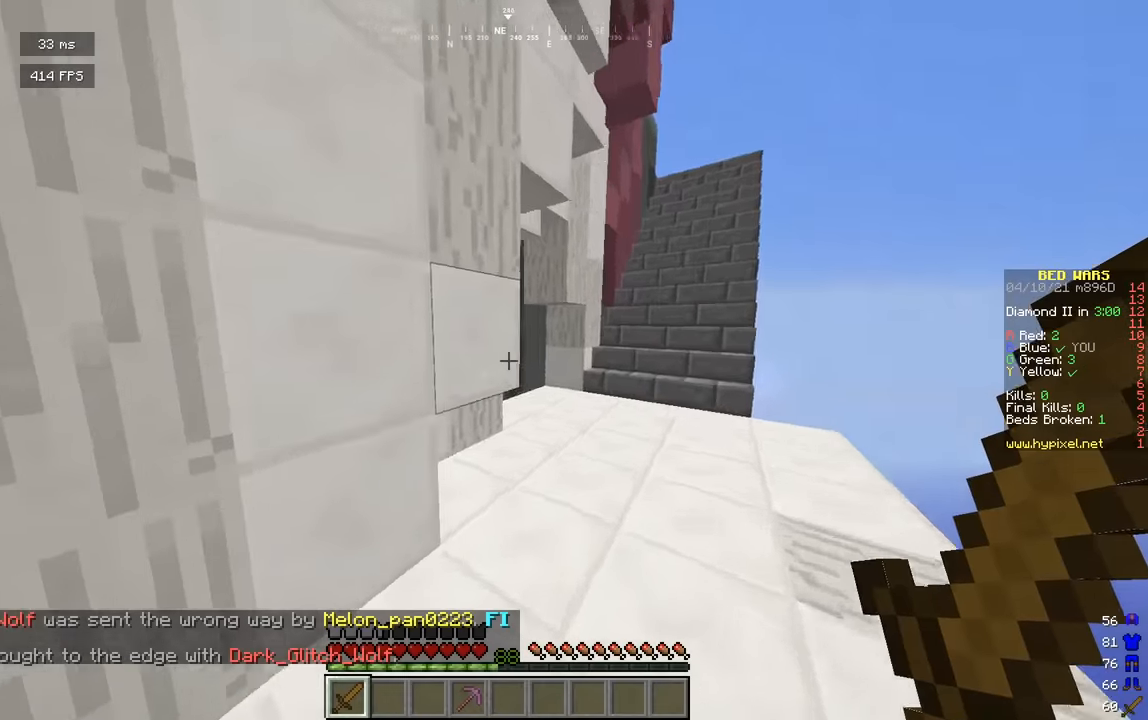
{"keys": ["d", "w"], "mouse": [], "events": []}
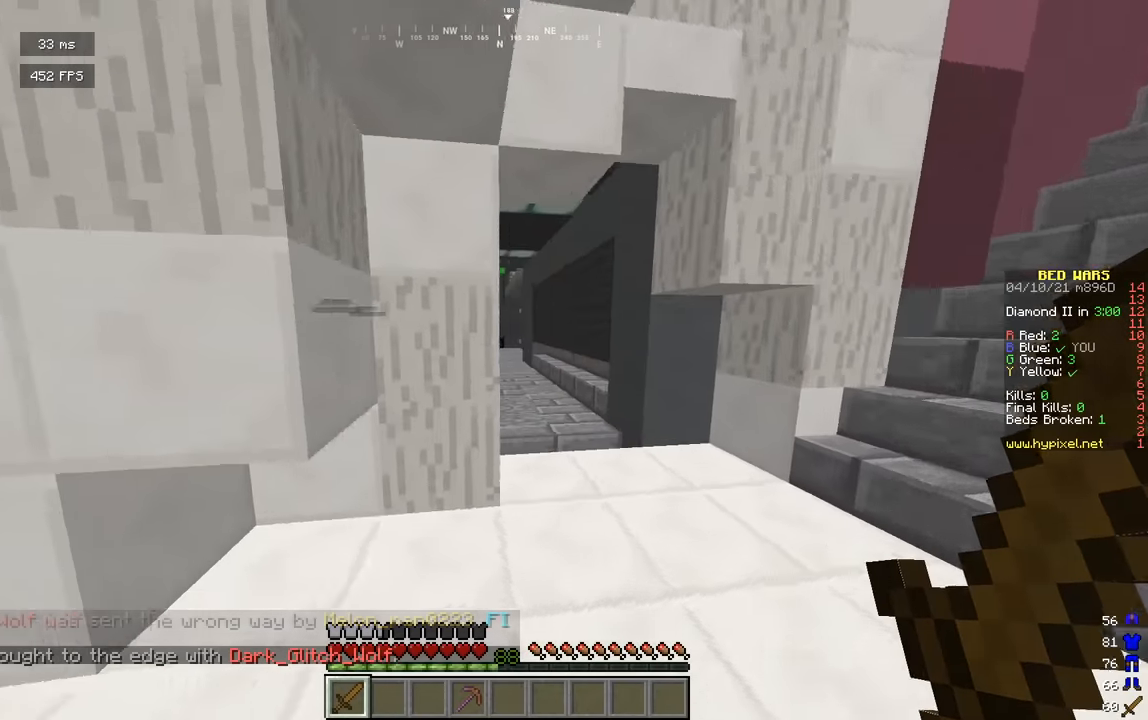
{"keys": [], "mouse": [], "events": [[253, "d", "up"], [325, "w", "up"]]}
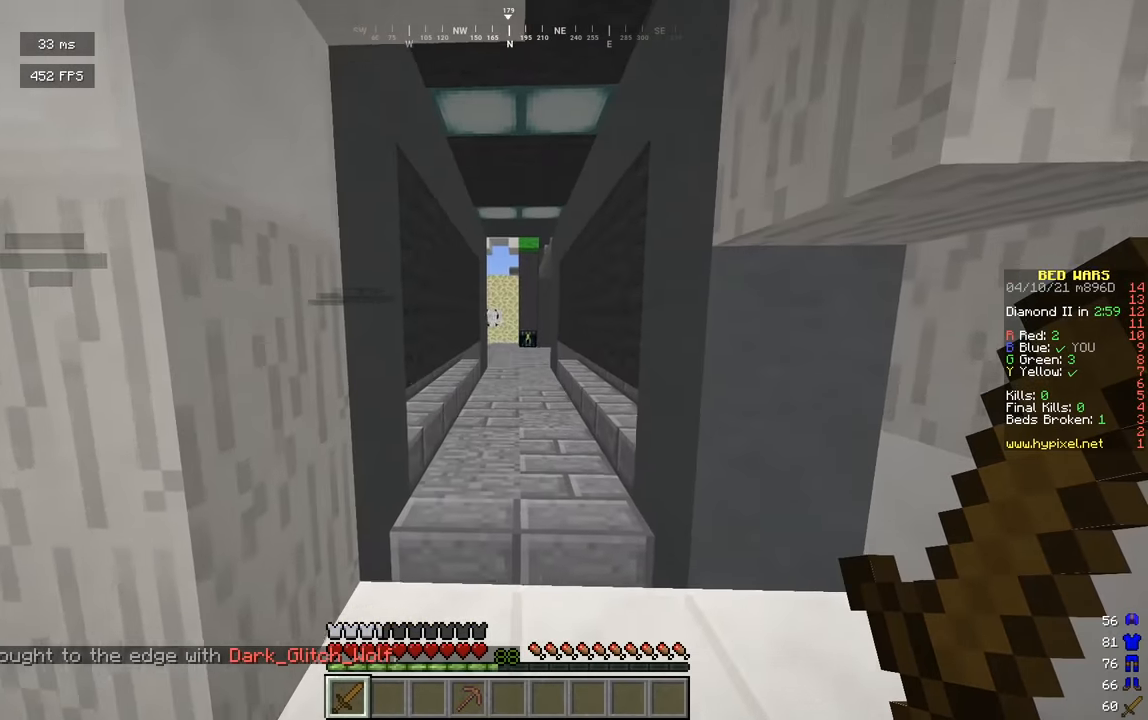
{"keys": [], "mouse": [], "events": [[73, "w", "down"], [470, "w", "up"]]}
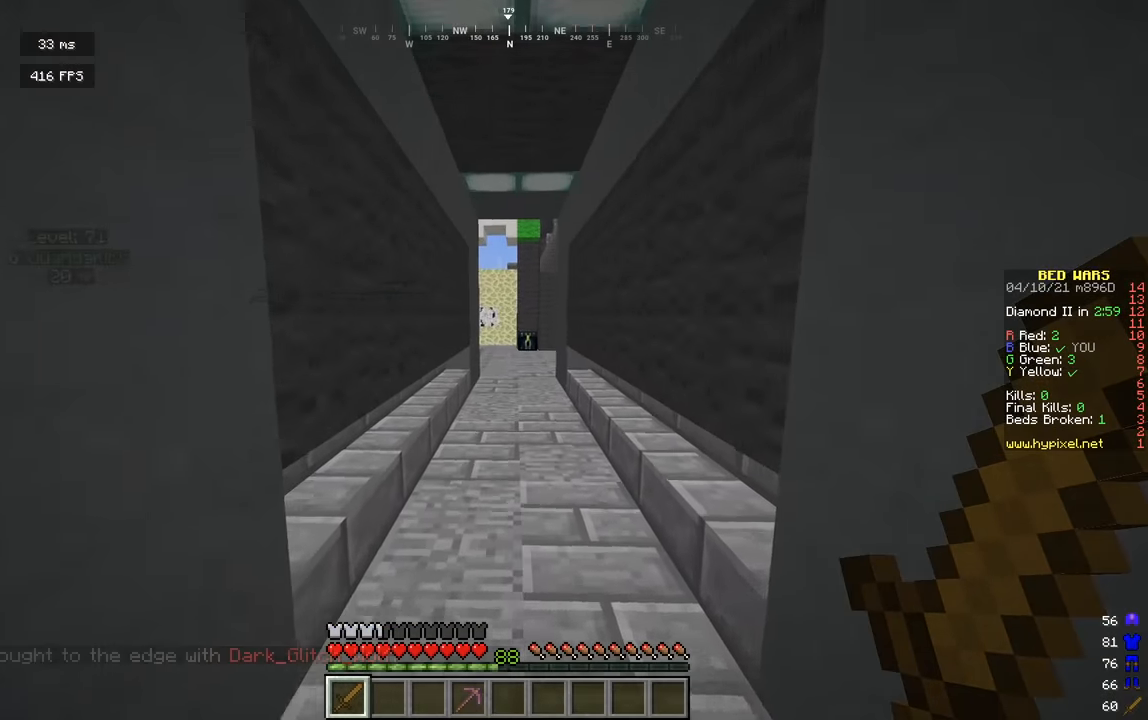
{"keys": [], "mouse": [], "events": []}
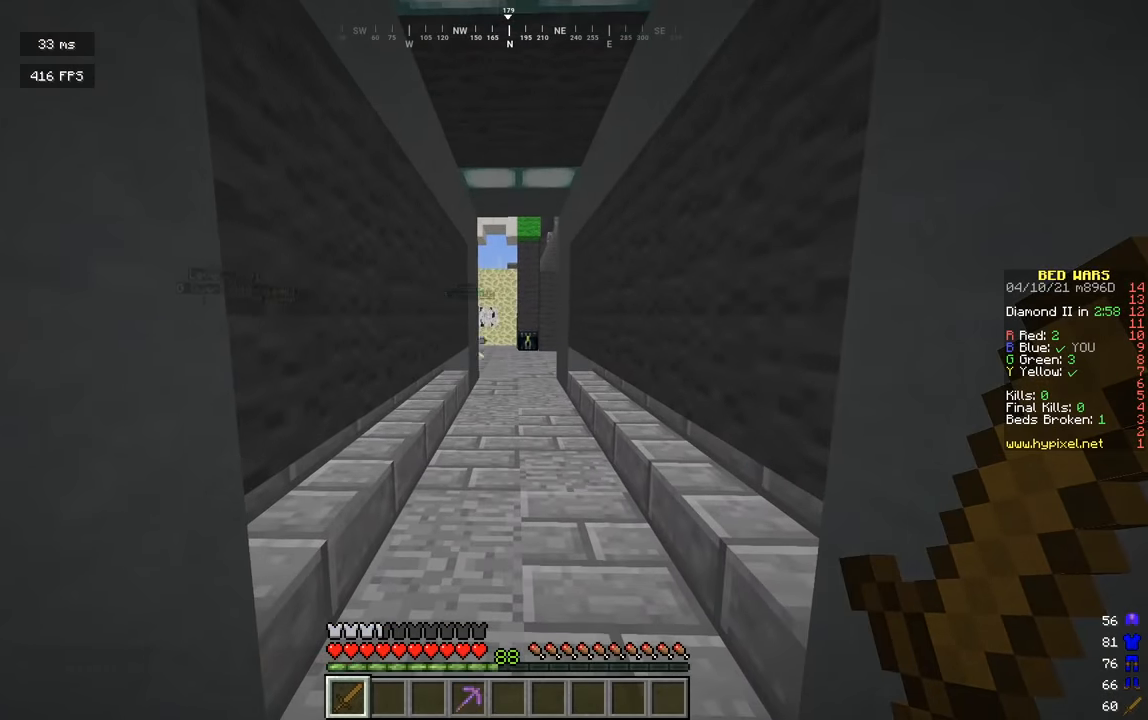
{"keys": [], "mouse": [], "events": []}